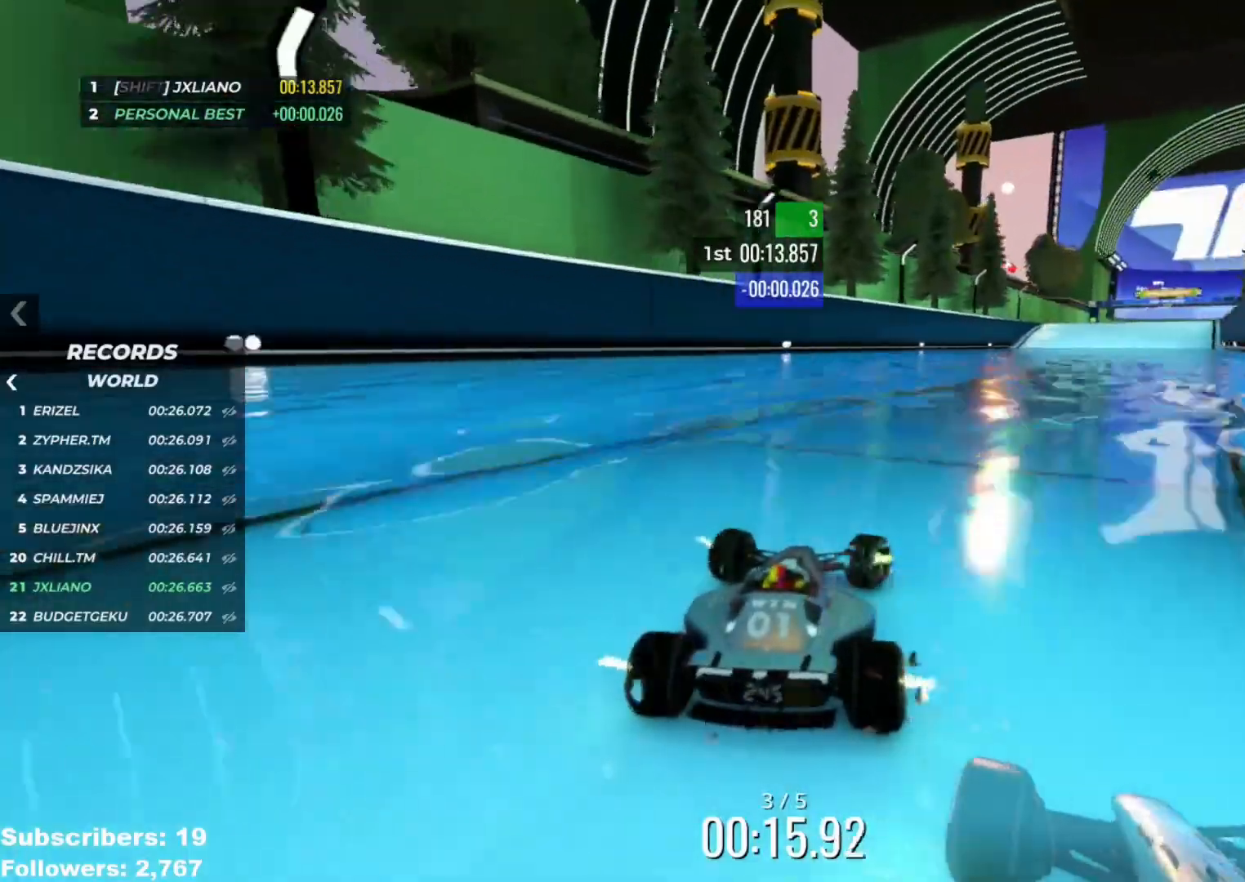
Gameplay with keyboard; each line is a JSON object with the keys held at the frame after it. "events" lists presses ("down") and releases ("up") of "down", "left", "right" and "up" between this image and that frame as [ms after this image, input, new state], when the widget could be followed in between. No other keys are recorded. Mouse input is not recorded.
{"keys": ["up"], "events": [[284, "right", "up"]]}
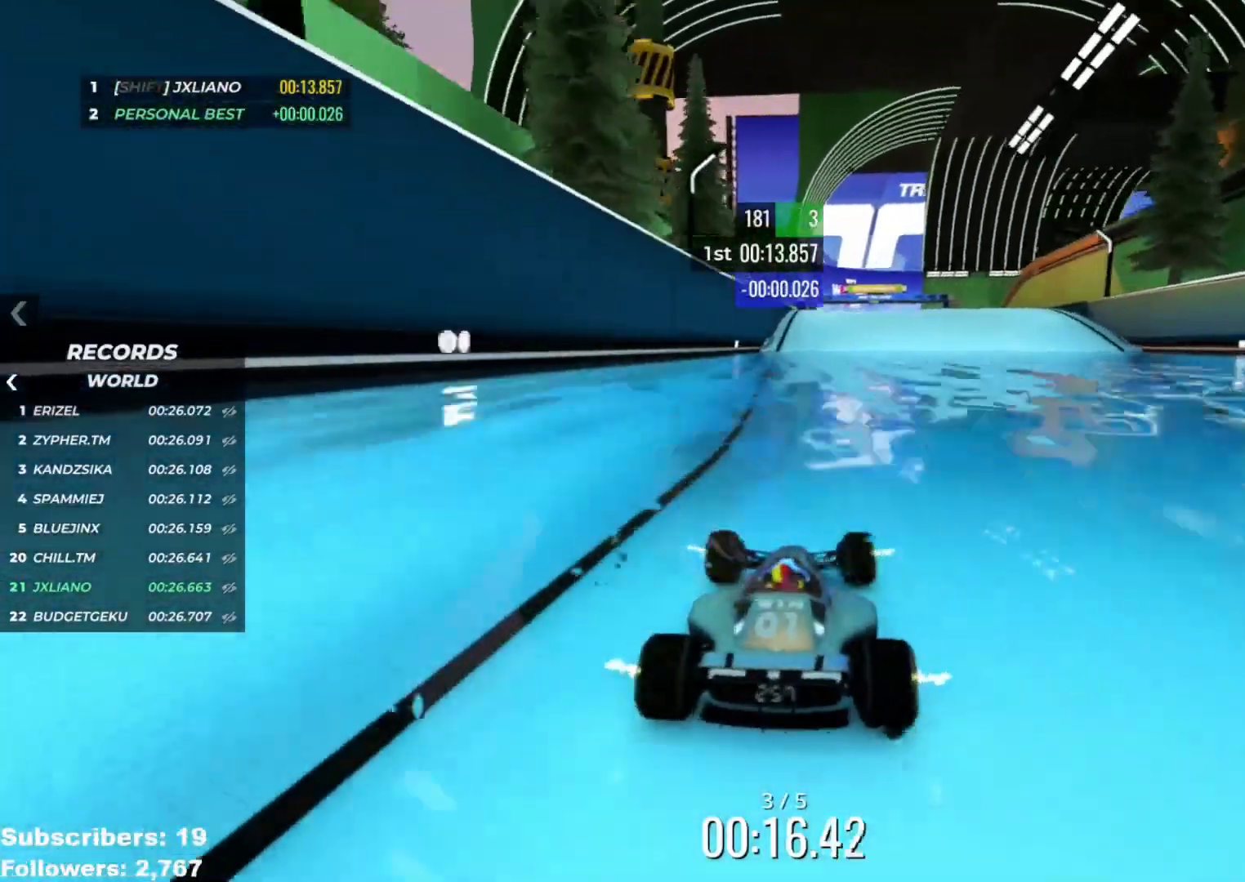
{"keys": ["up"], "events": [[66, "right", "down"], [167, "right", "up"], [267, "right", "down"], [317, "right", "up"]]}
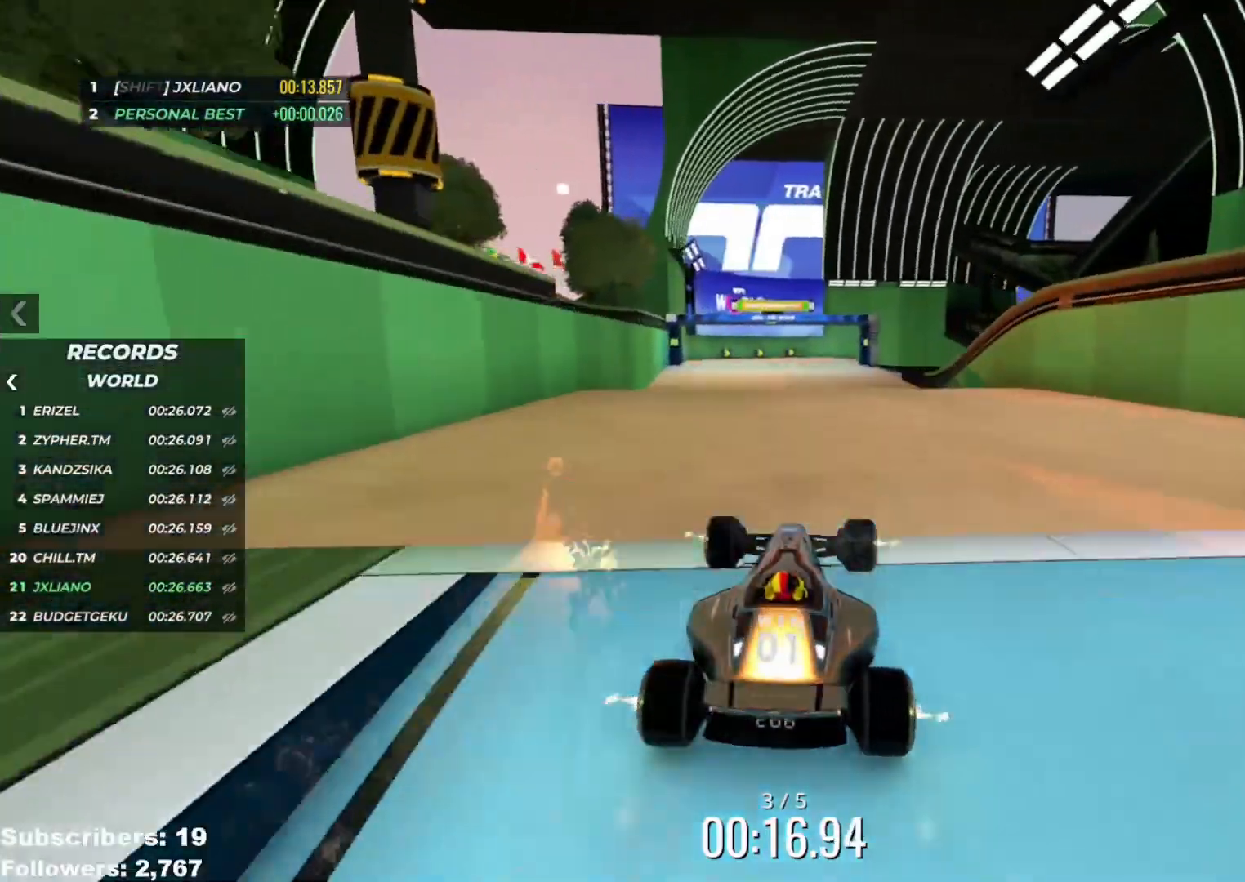
{"keys": ["up"], "events": []}
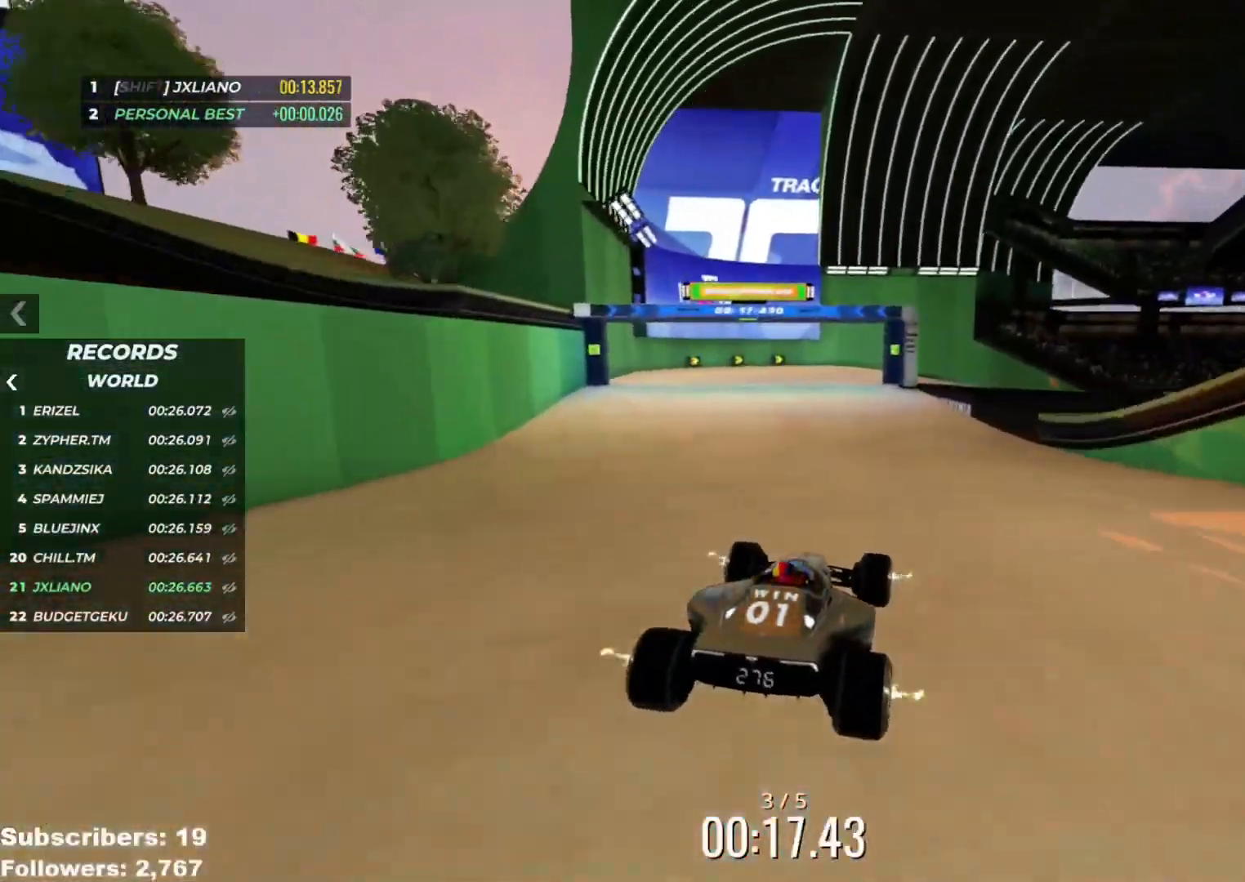
{"keys": ["right", "up"], "events": [[417, "right", "down"]]}
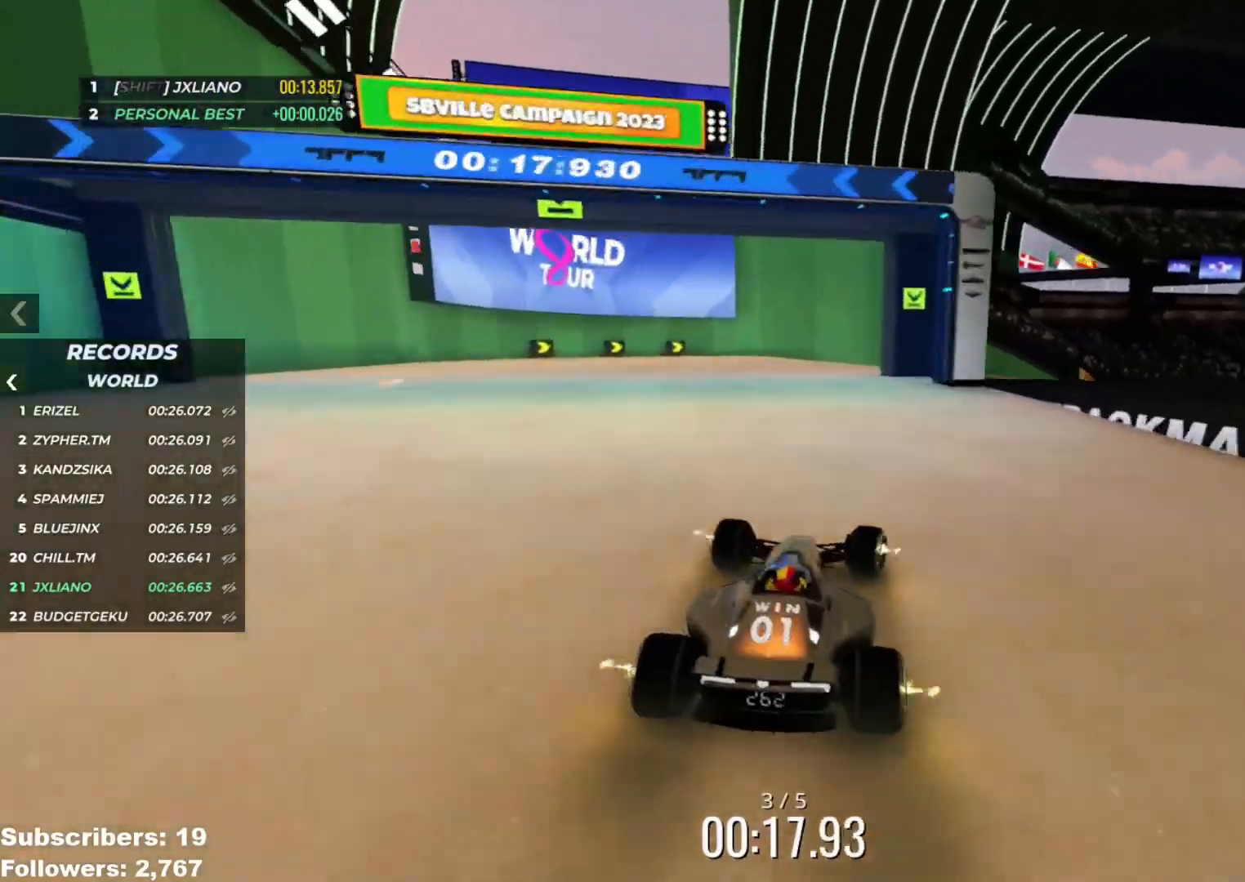
{"keys": ["right", "up"], "events": [[67, "right", "up"], [217, "right", "down"]]}
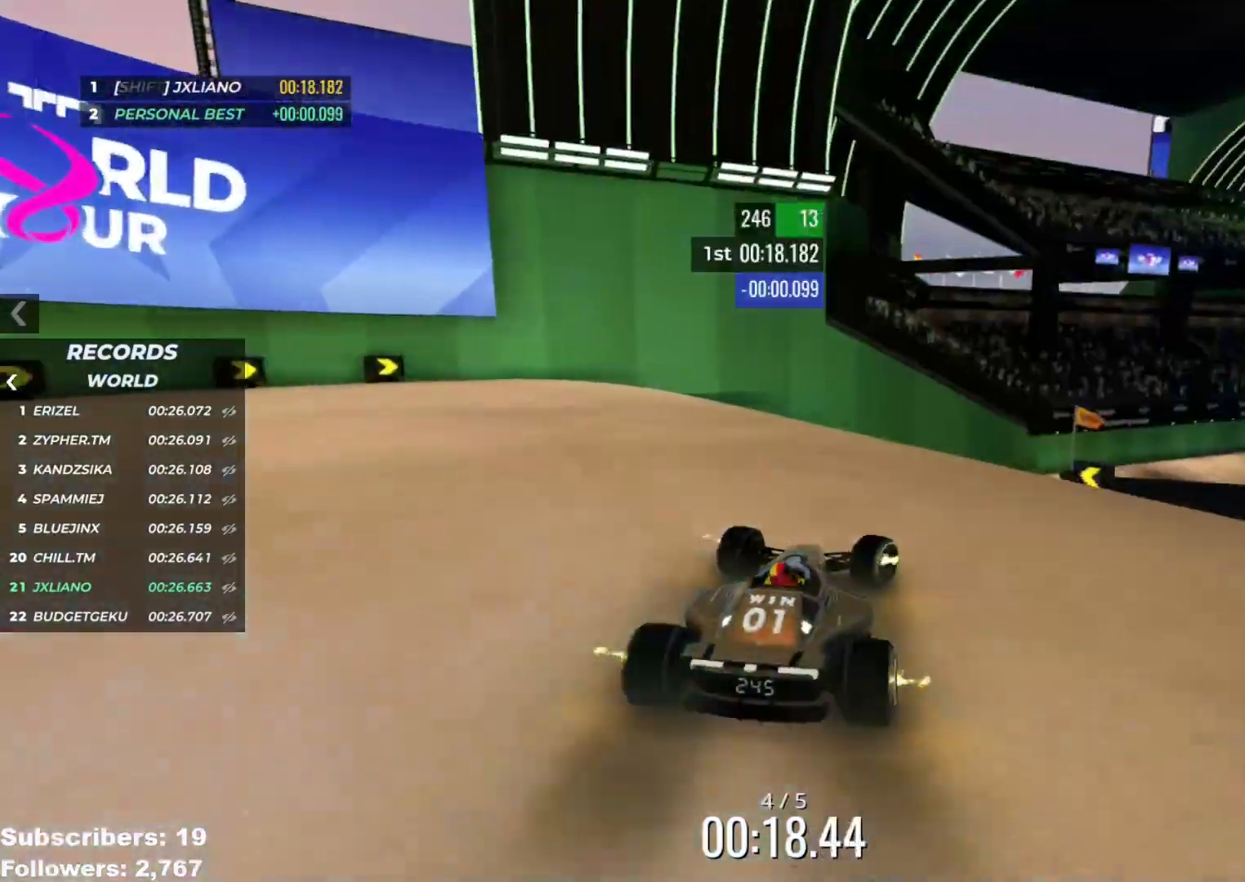
{"keys": ["up"], "events": [[450, "right", "up"]]}
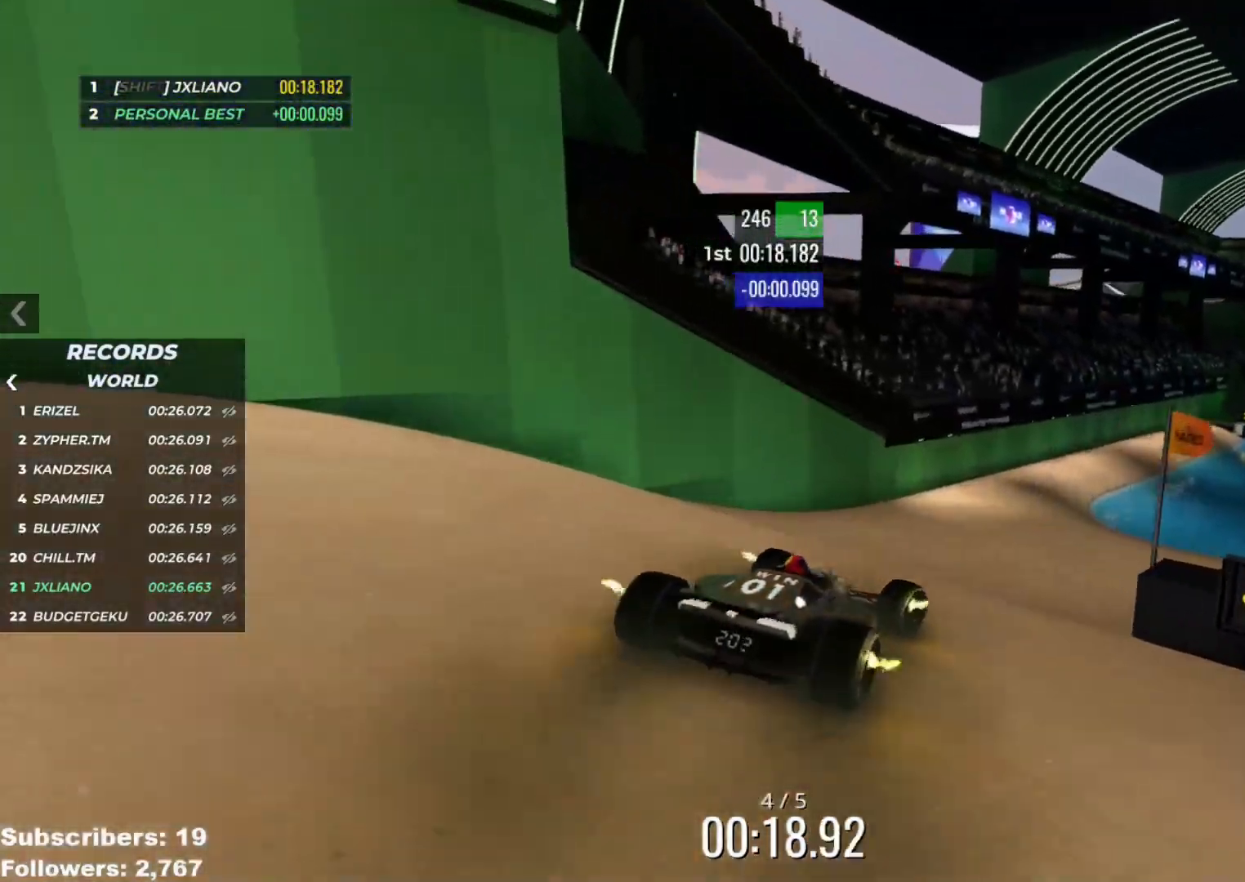
{"keys": ["right", "up"], "events": [[134, "right", "down"], [184, "right", "up"], [501, "right", "down"]]}
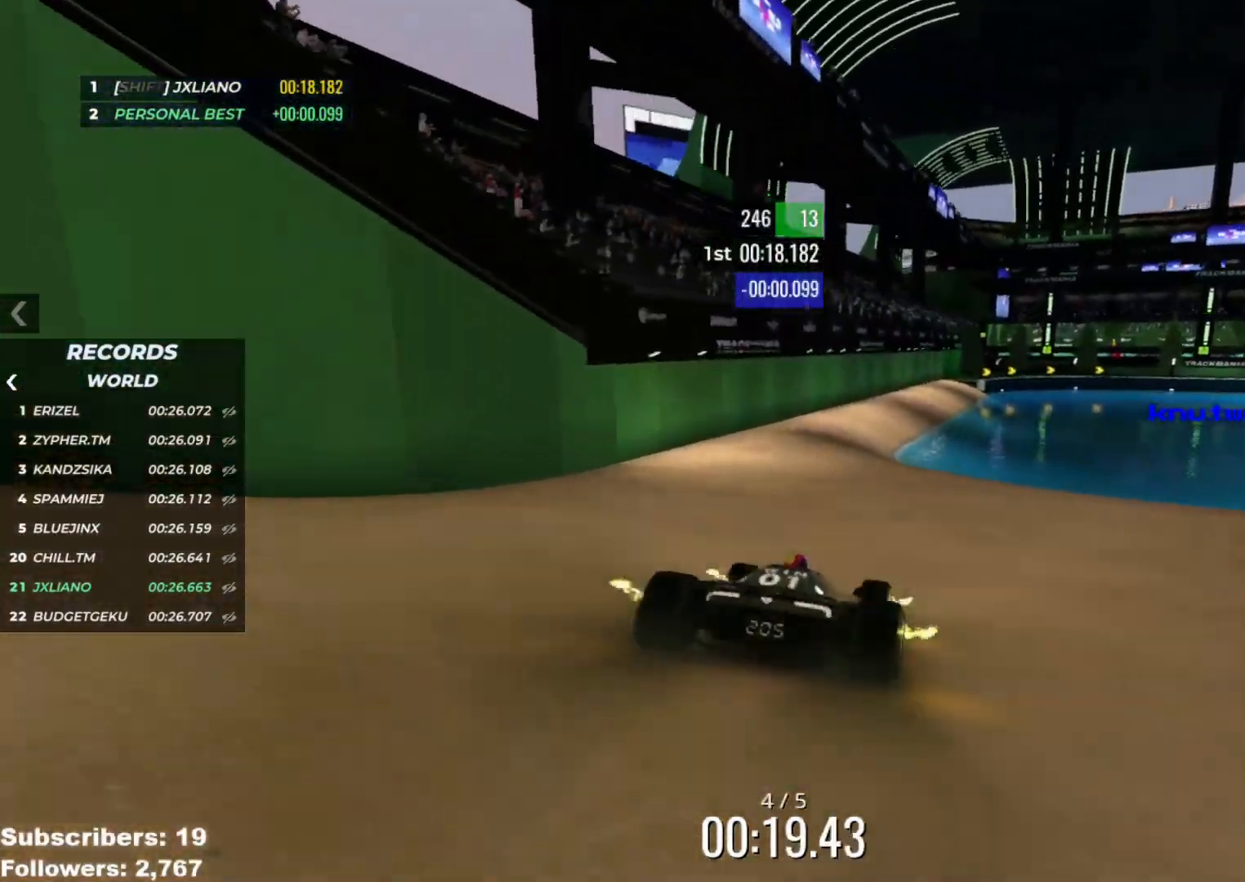
{"keys": ["up"], "events": [[83, "right", "up"]]}
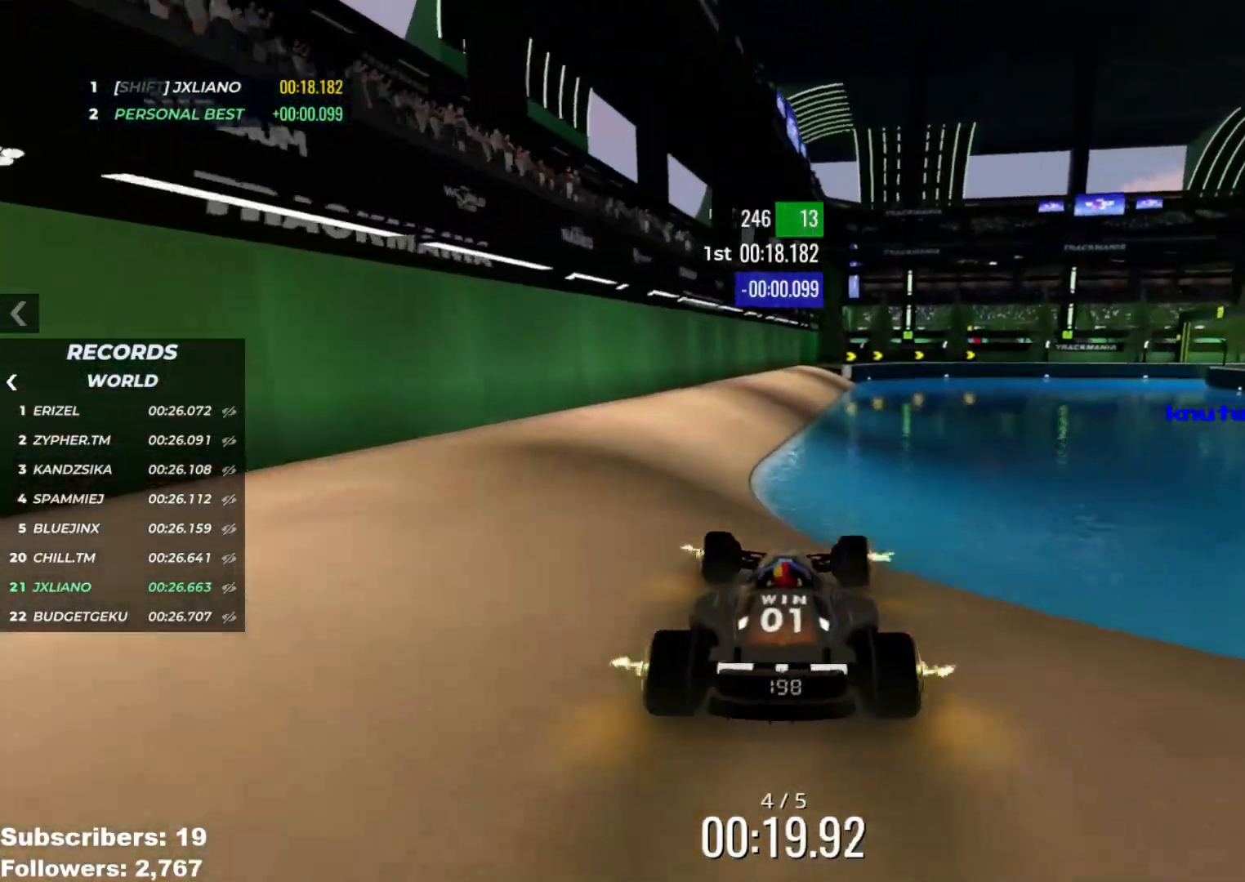
{"keys": ["up"], "events": [[167, "right", "down"], [451, "right", "up"]]}
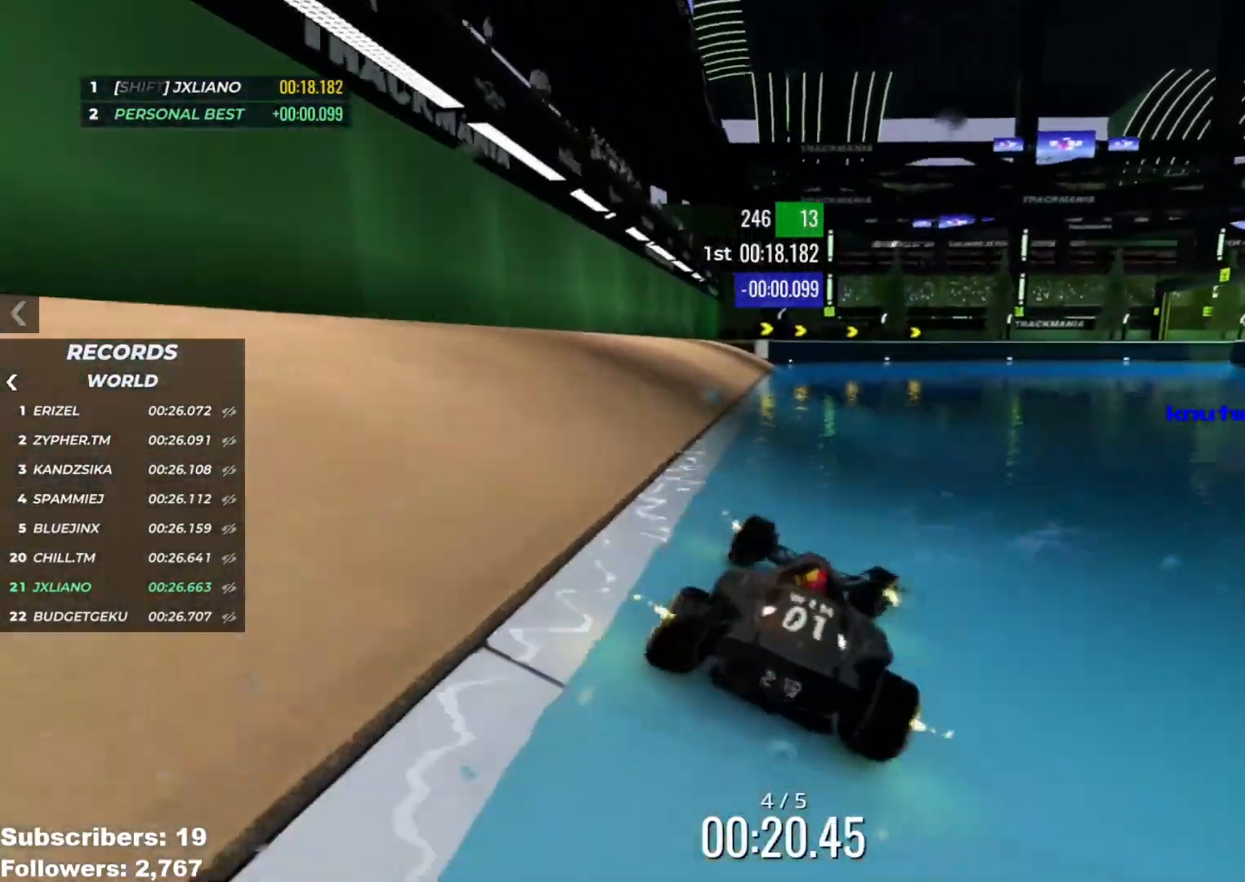
{"keys": ["up"], "events": [[116, "right", "down"], [484, "right", "up"]]}
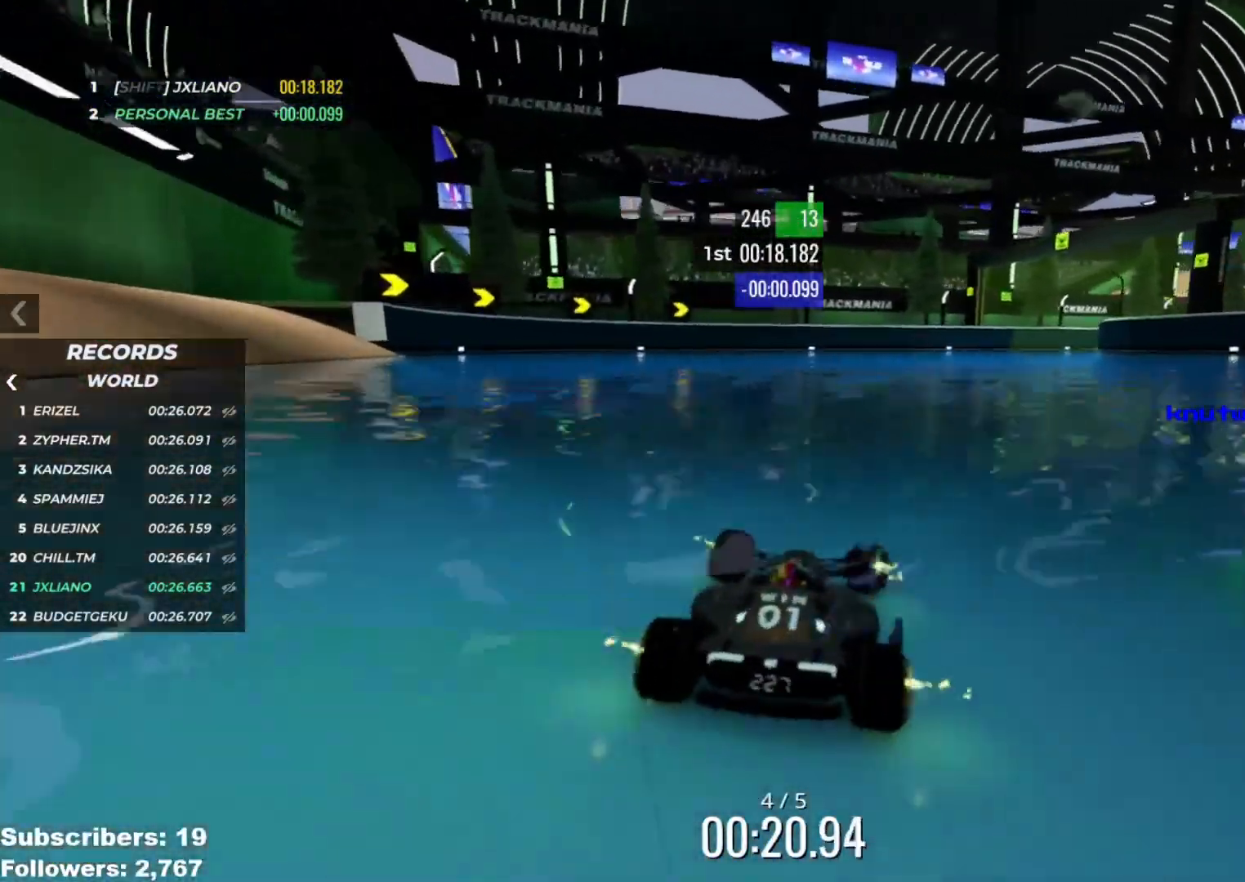
{"keys": ["right", "up"], "events": [[117, "right", "down"], [284, "up", "up"], [501, "up", "down"]]}
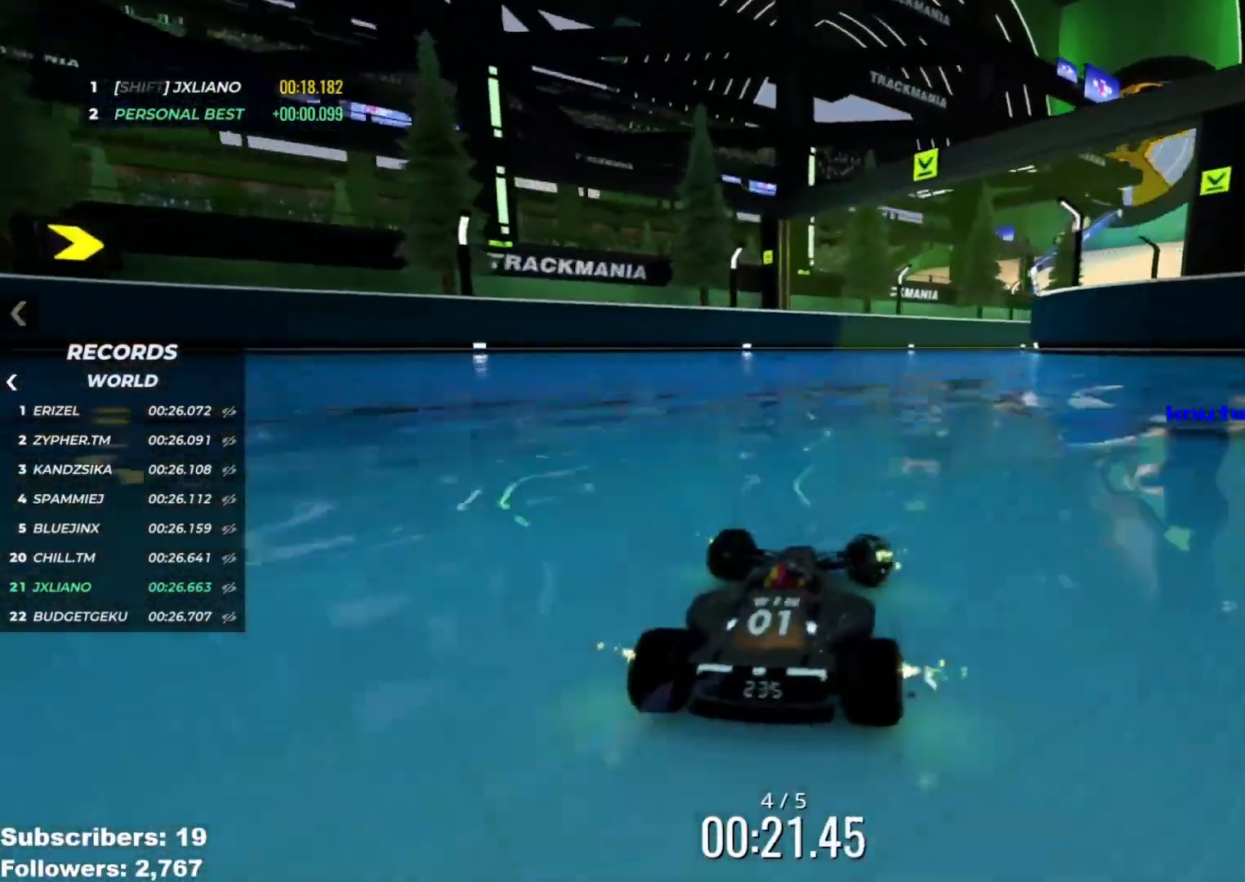
{"keys": ["right", "up"], "events": [[66, "up", "up"], [350, "up", "down"]]}
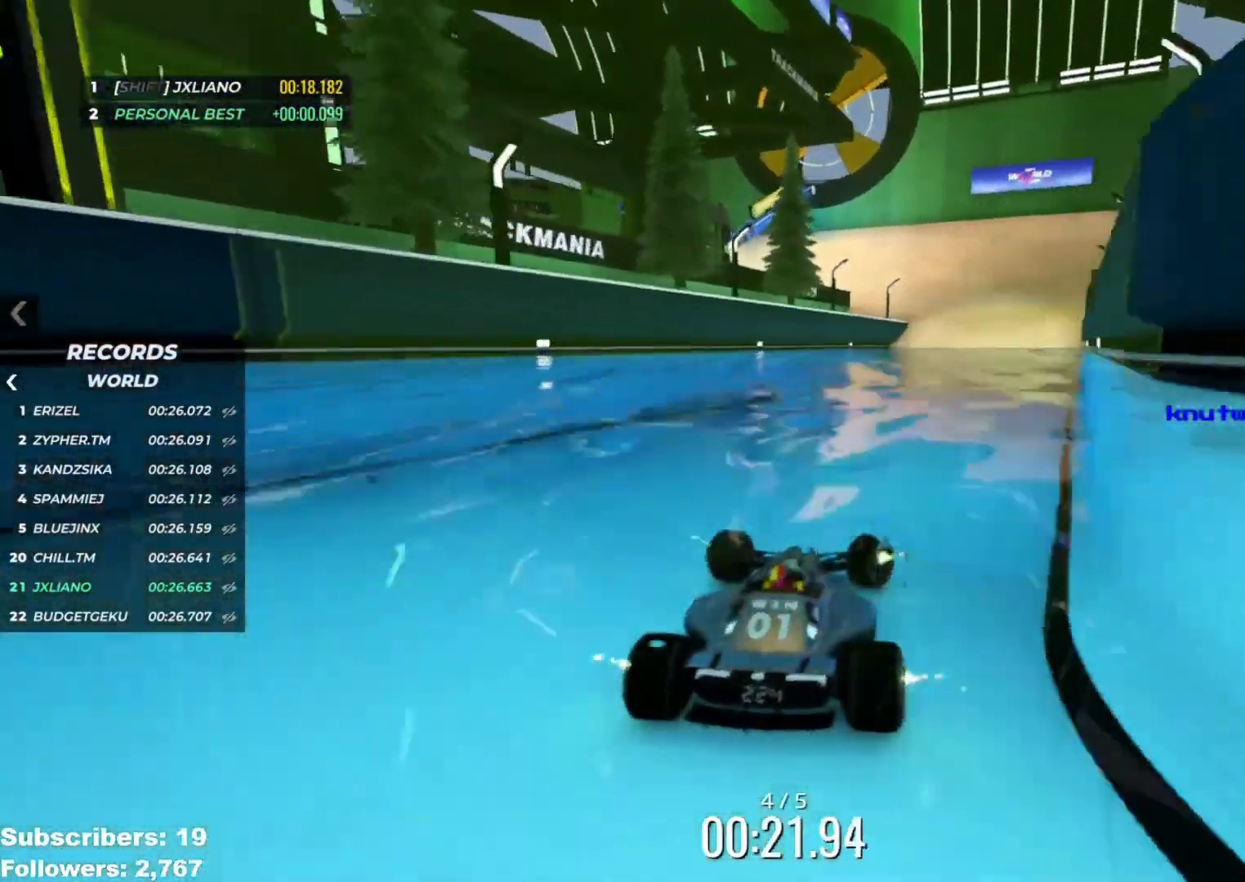
{"keys": ["down", "left", "up"], "events": [[167, "right", "up"], [184, "left", "down"], [434, "down", "down"]]}
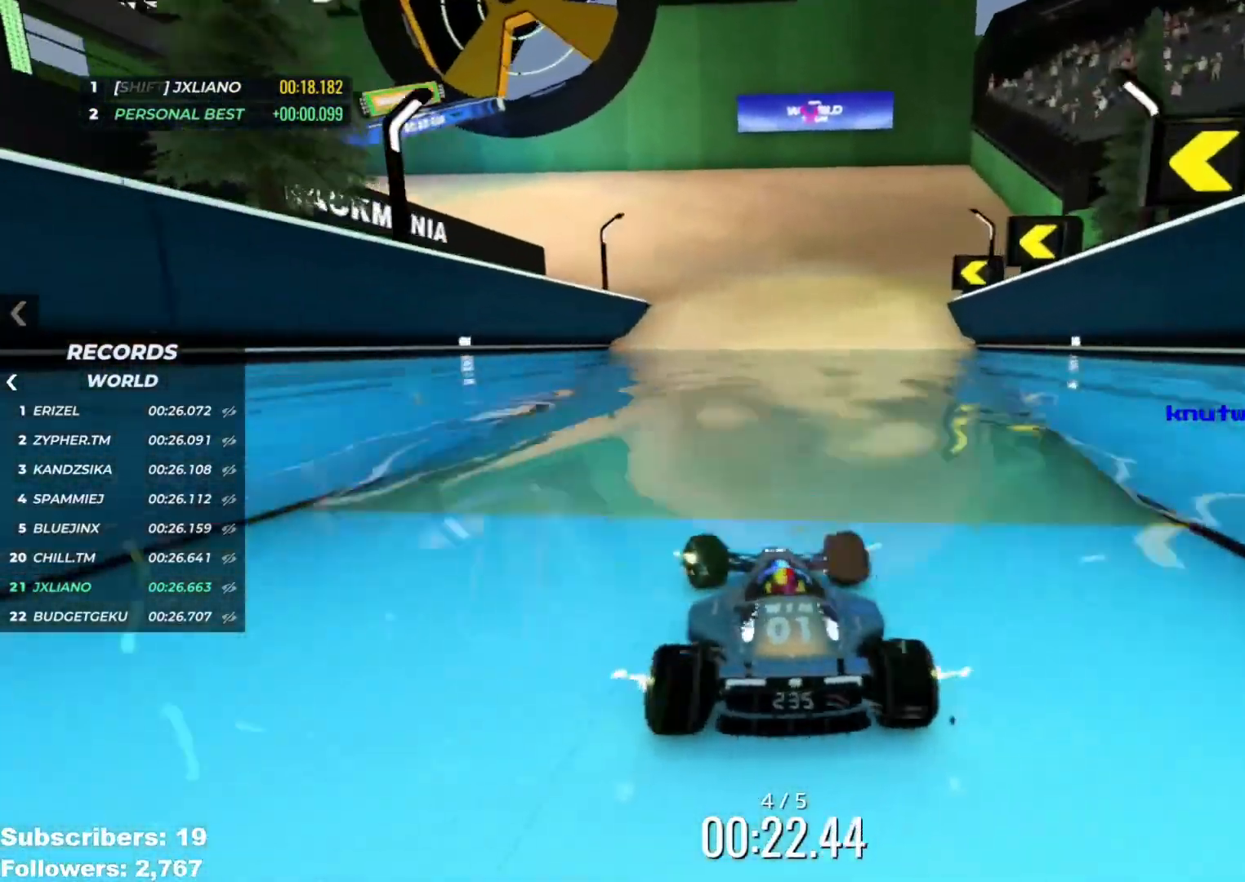
{"keys": ["left", "up"], "events": [[217, "down", "up"]]}
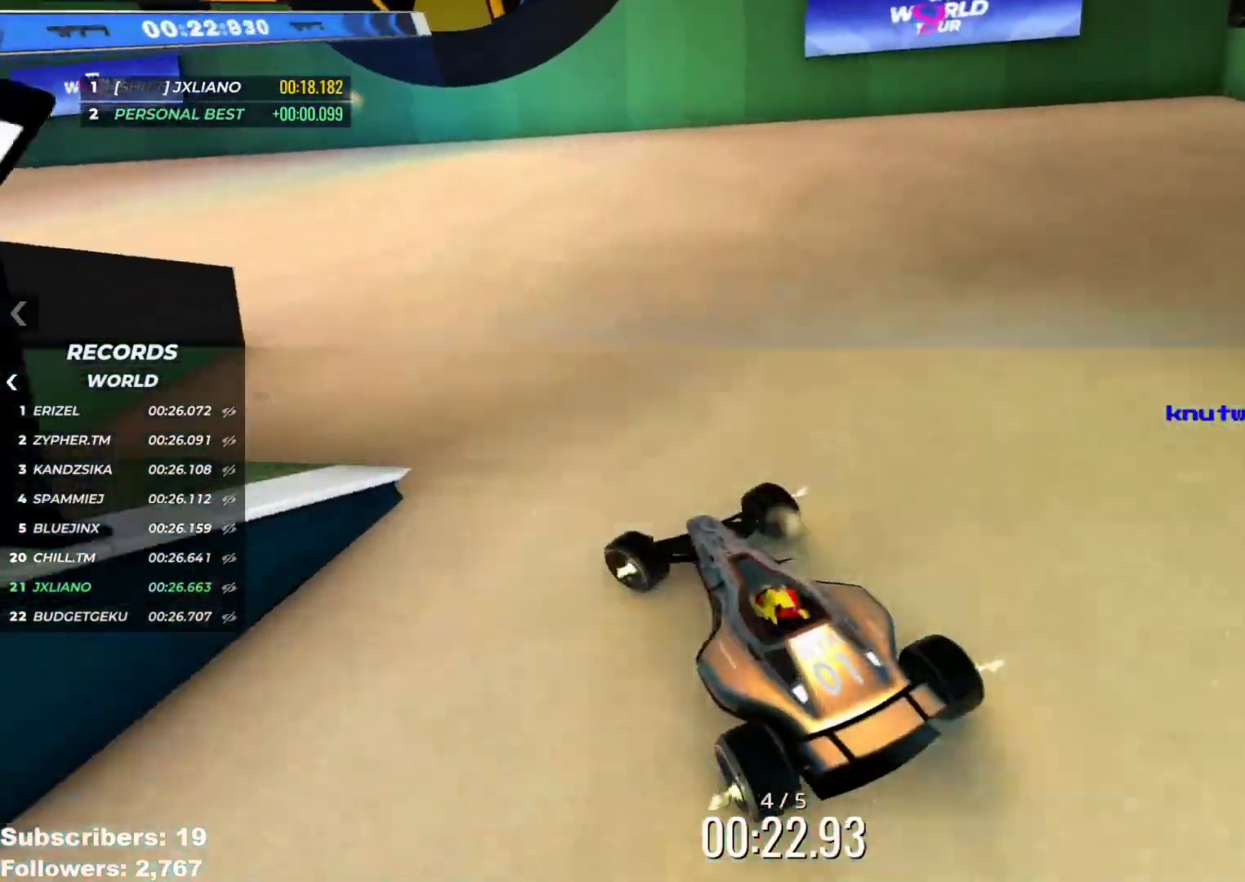
{"keys": ["left", "up"], "events": []}
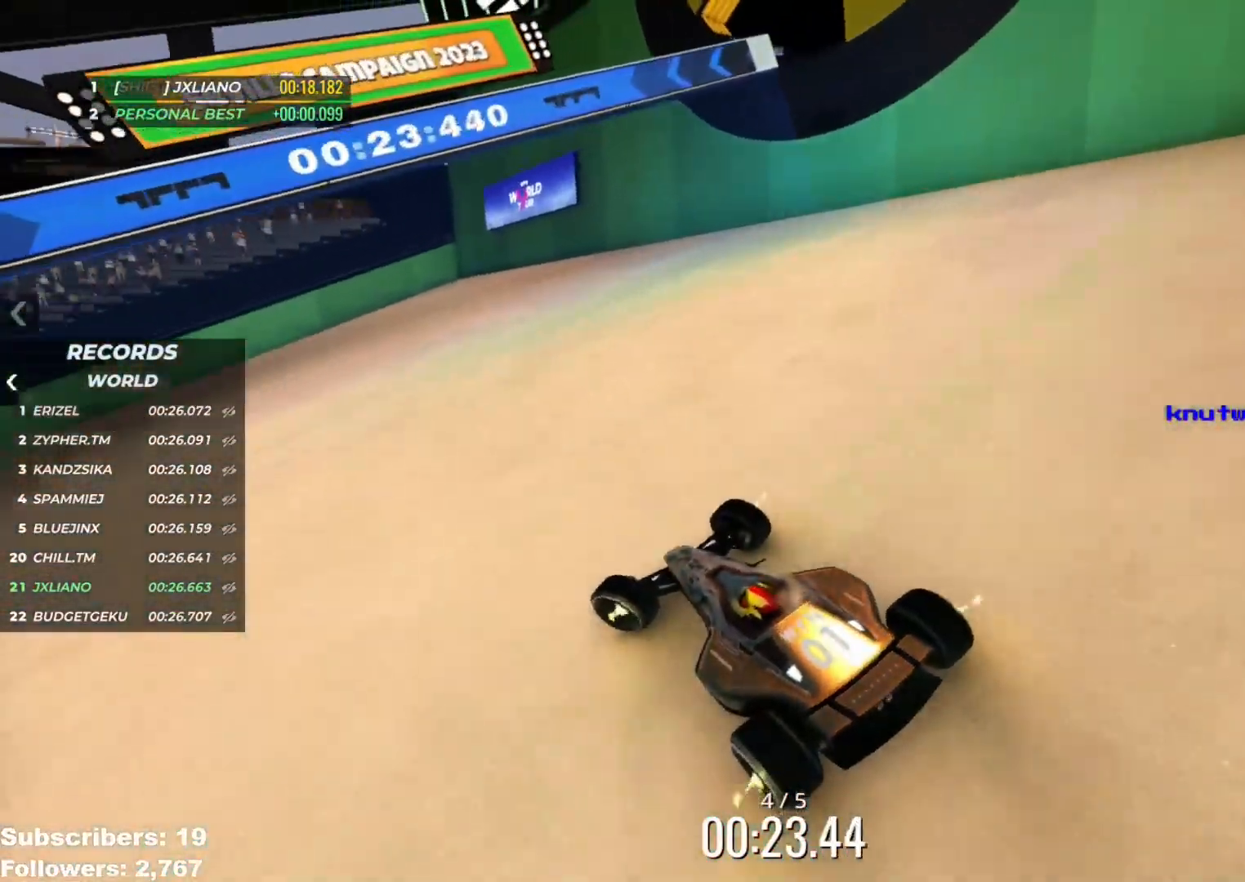
{"keys": ["up"], "events": [[467, "left", "up"]]}
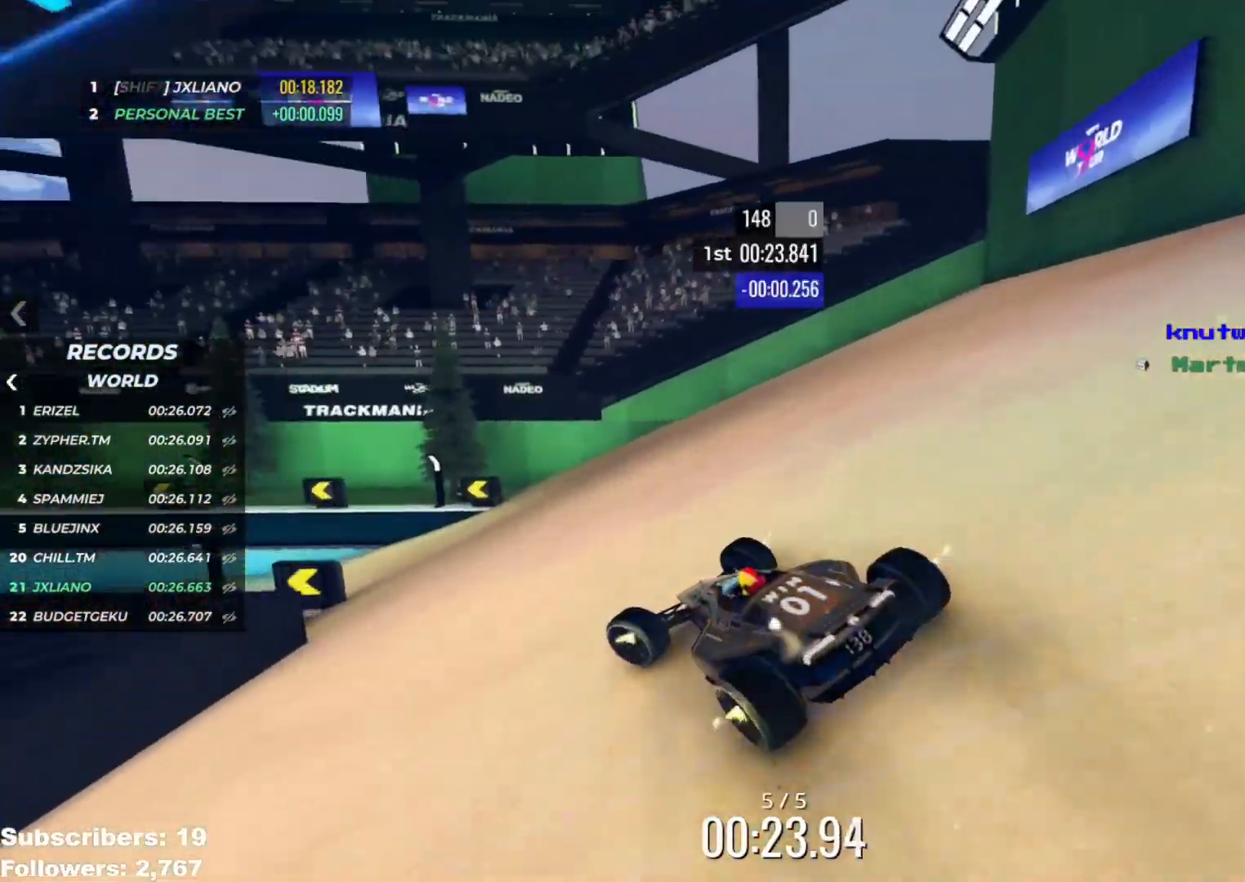
{"keys": ["up"], "events": [[67, "left", "down"], [167, "left", "up"], [300, "left", "down"], [467, "left", "up"]]}
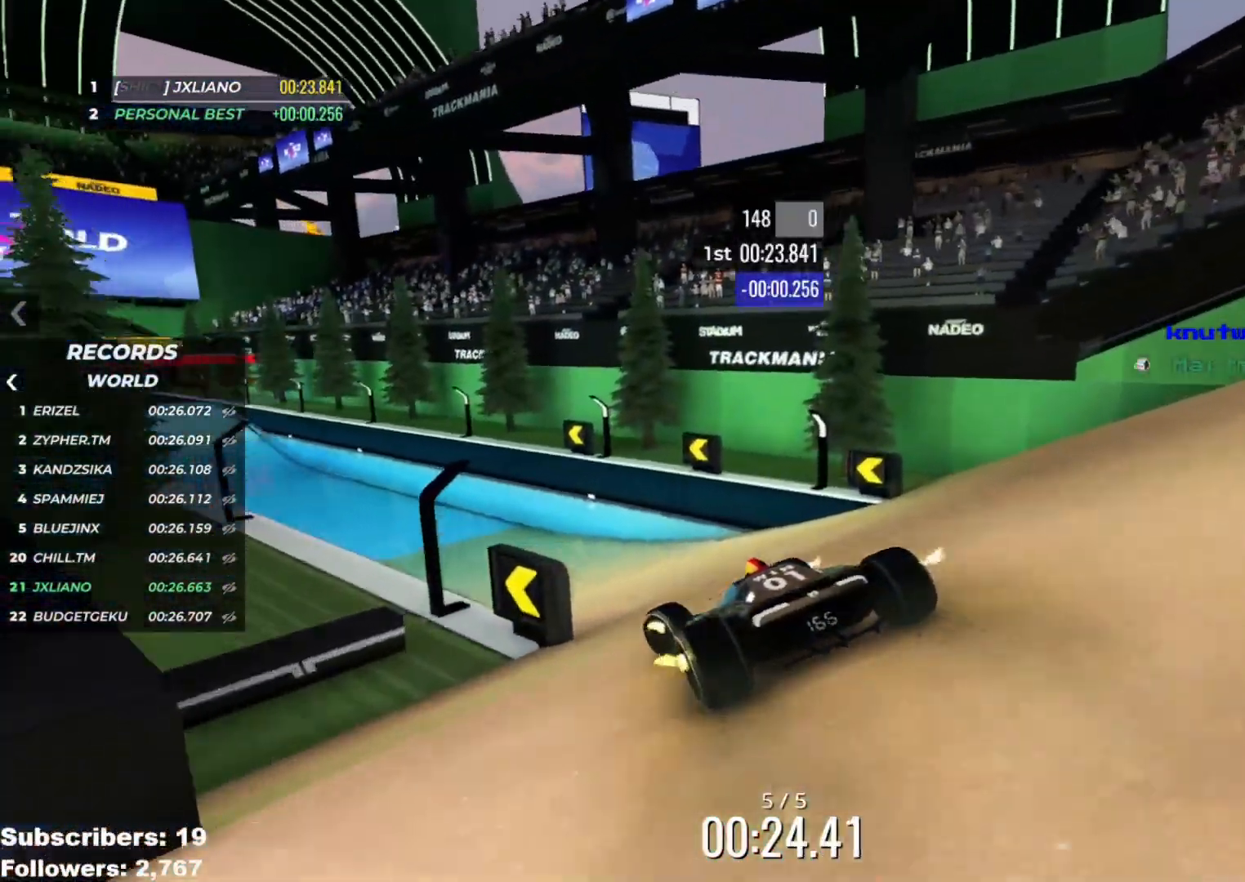
{"keys": ["left", "up"], "events": [[117, "right", "down"], [184, "right", "up"], [250, "left", "down"]]}
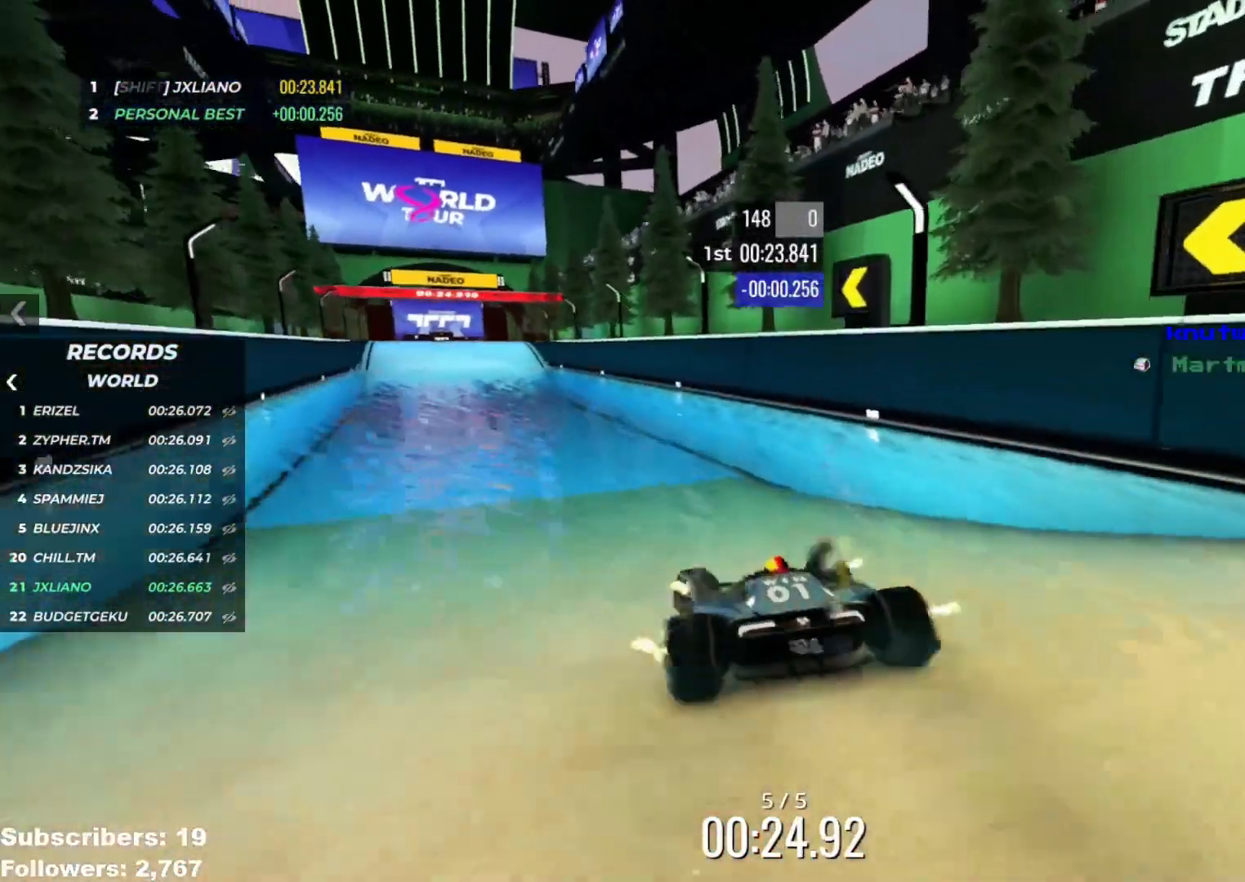
{"keys": ["up"], "events": [[200, "left", "up"]]}
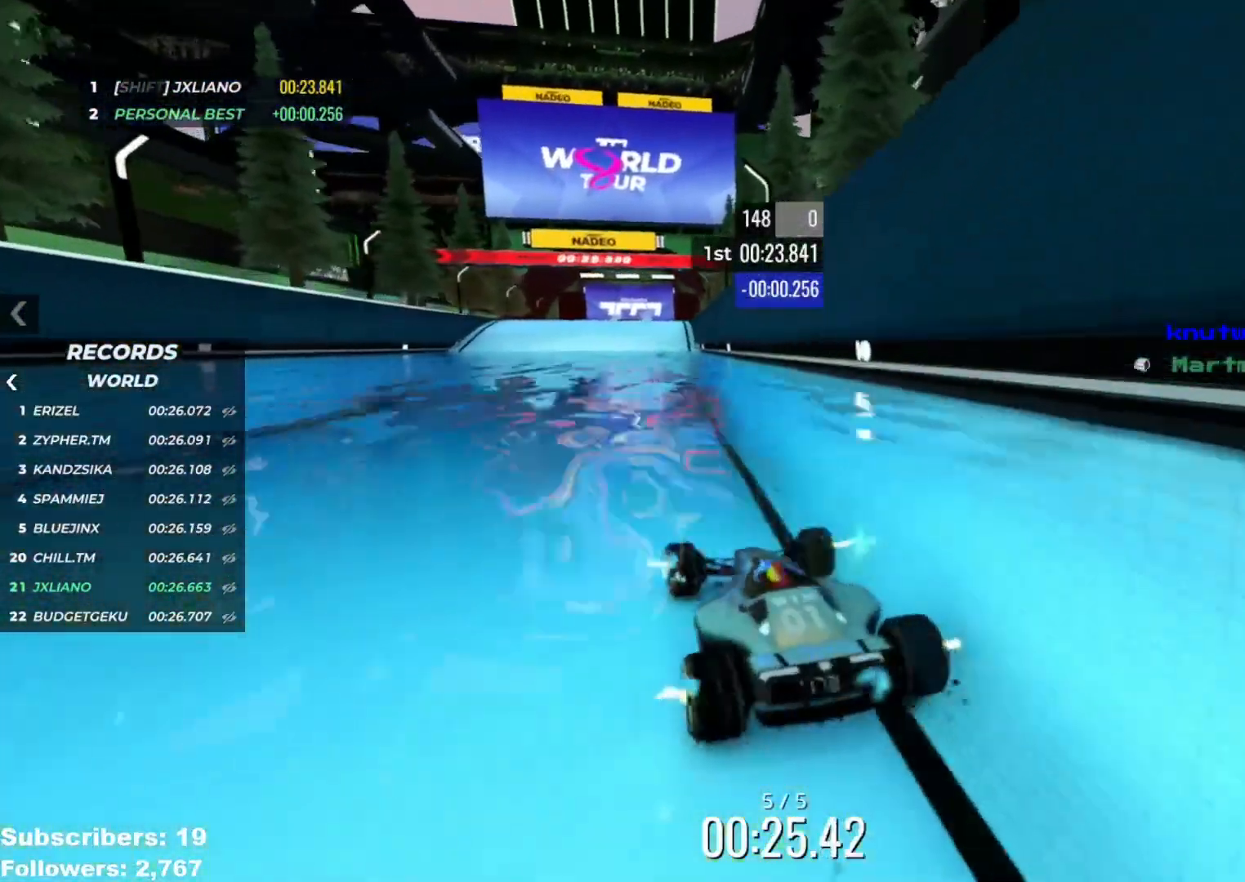
{"keys": ["up"], "events": []}
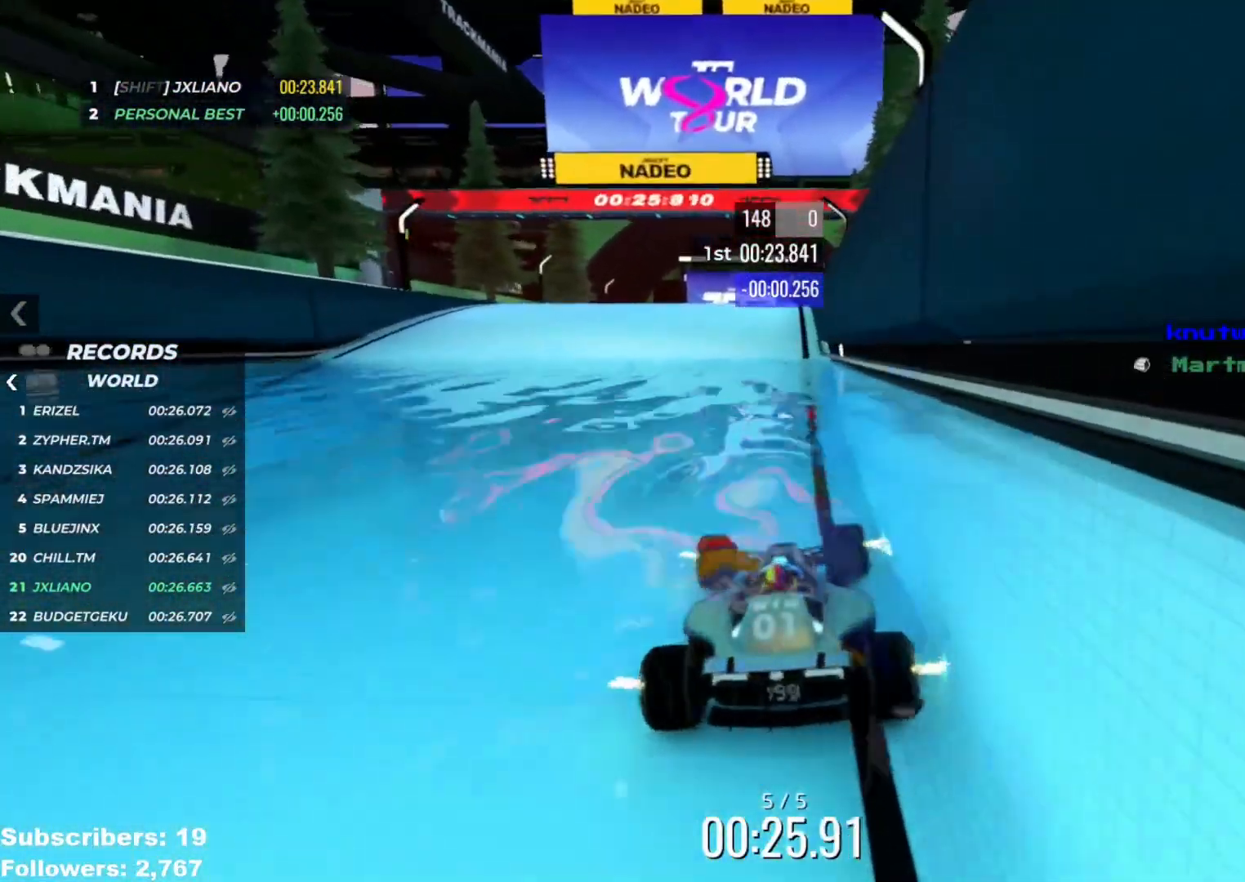
{"keys": ["up"], "events": []}
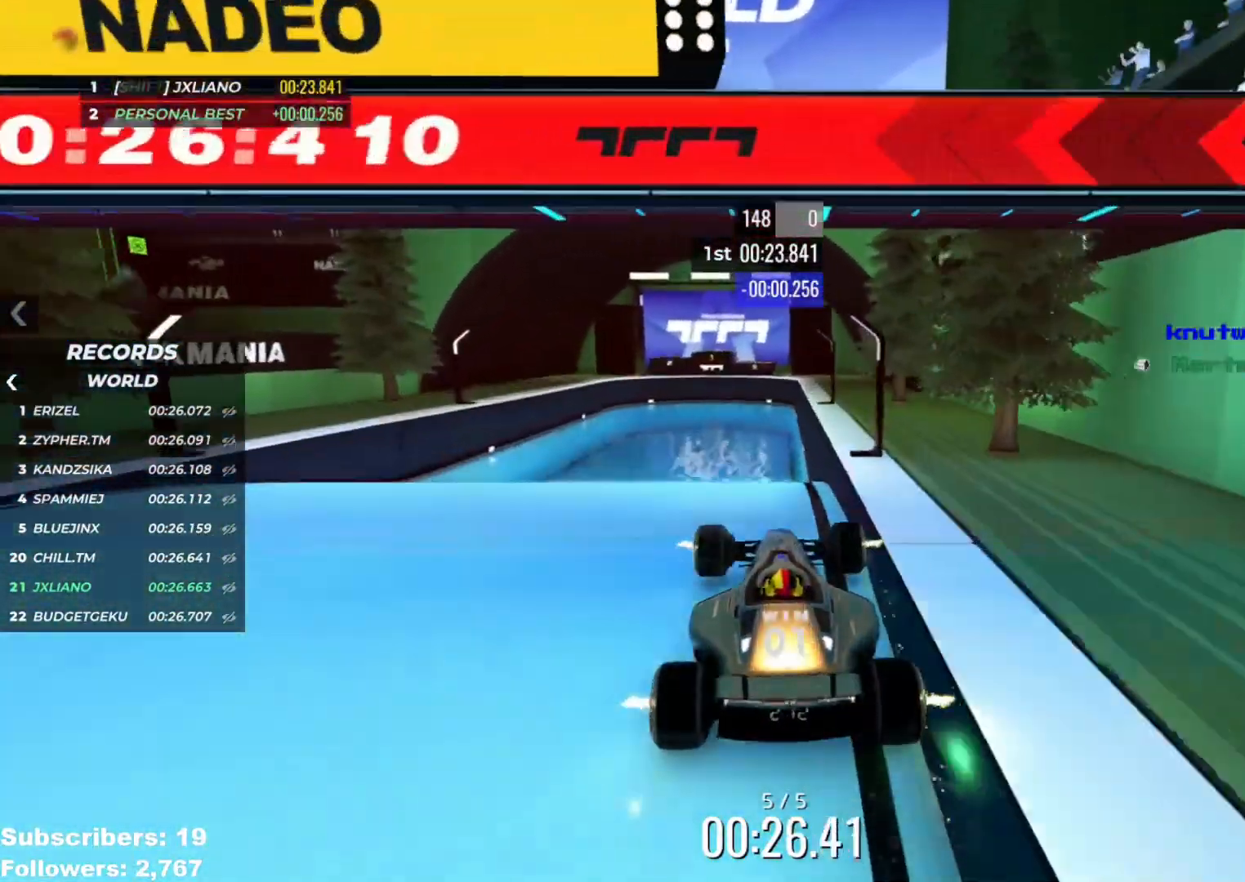
{"keys": ["up"], "events": []}
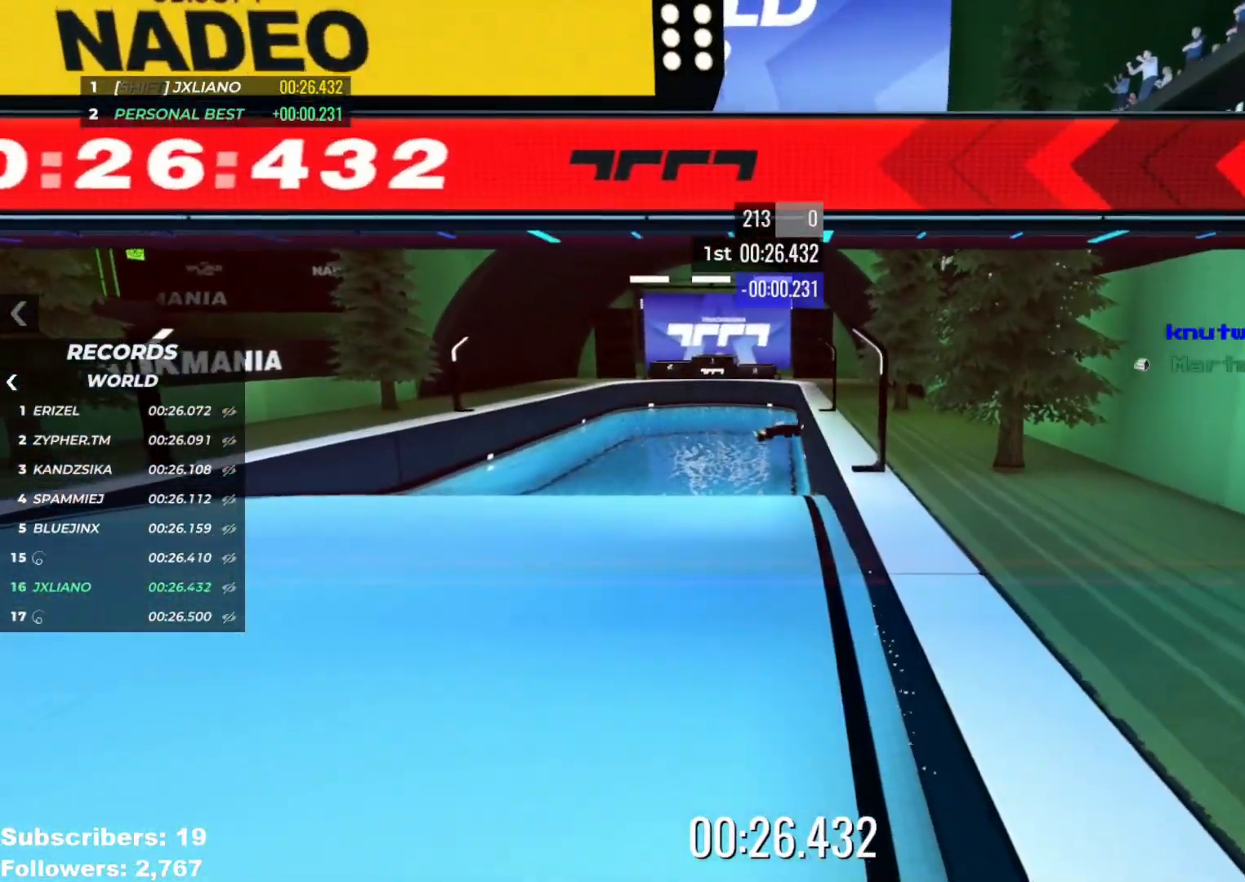
{"keys": [], "events": [[151, "up", "up"]]}
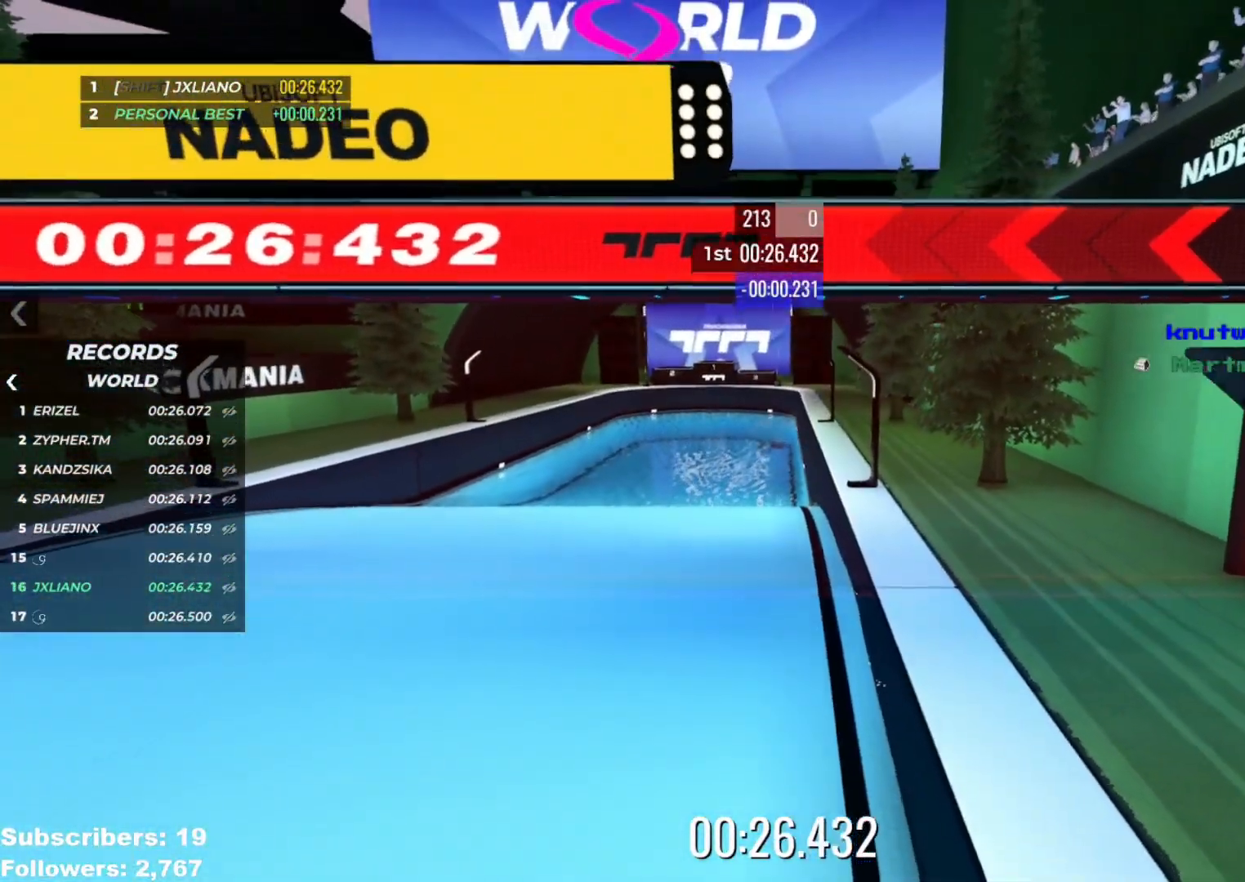
{"keys": [], "events": []}
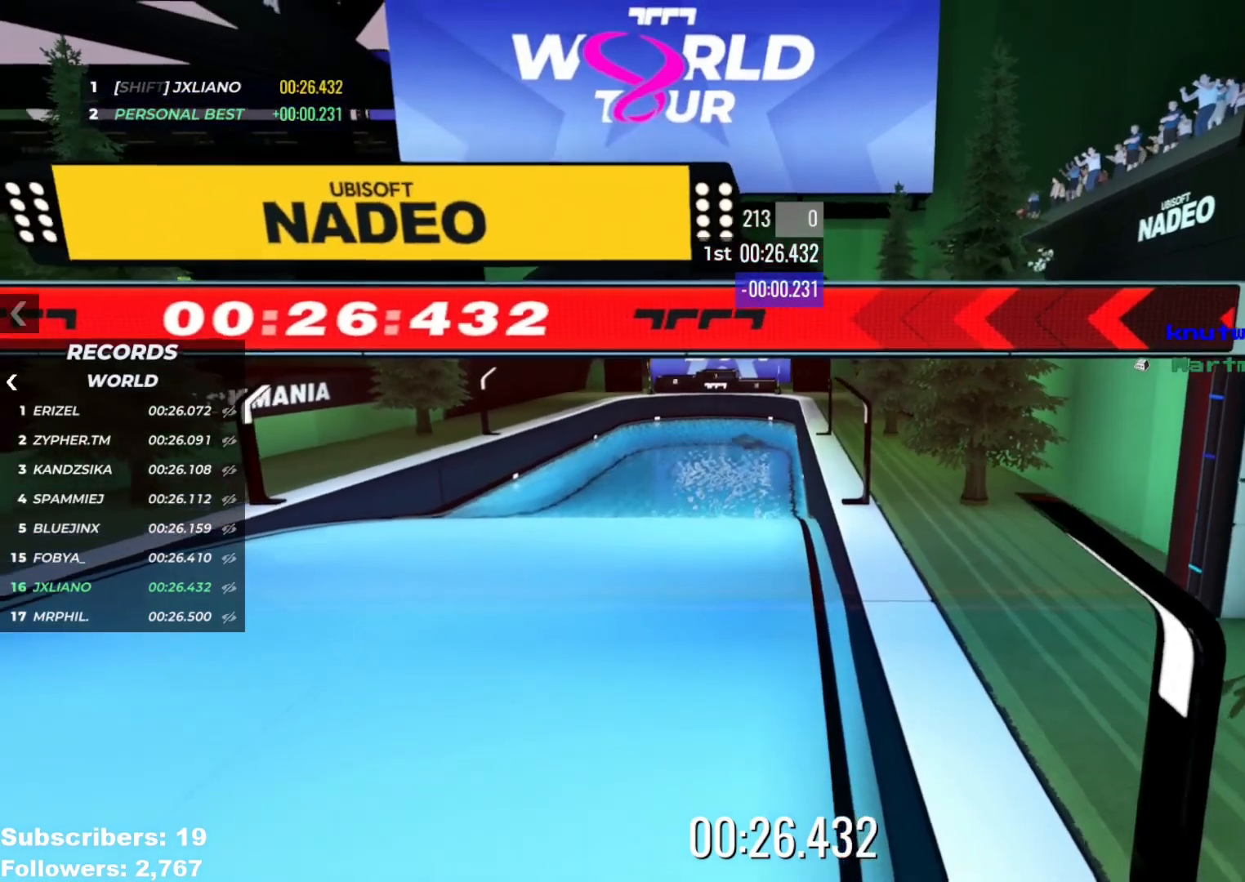
{"keys": ["left", "up"], "events": [[483, "left", "down"], [483, "up", "down"]]}
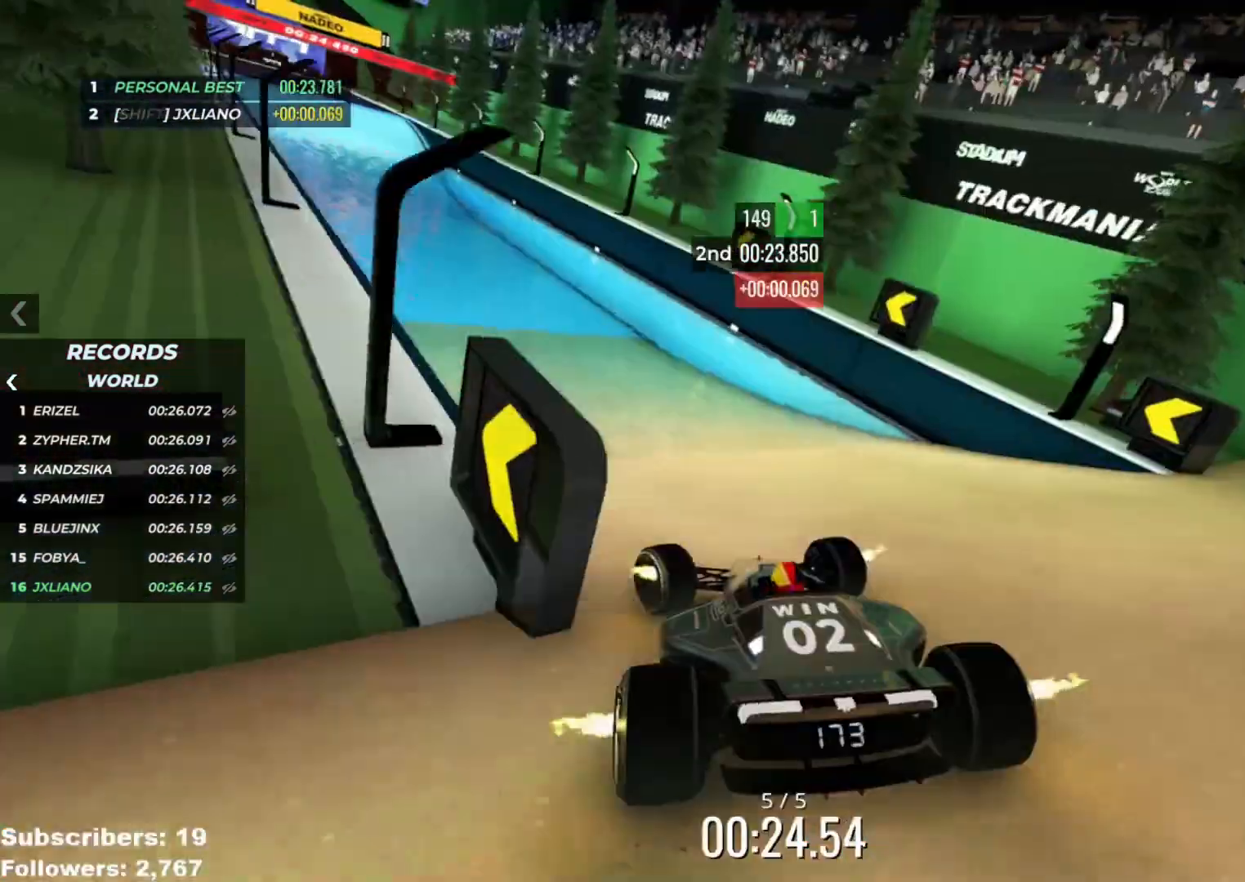
{"keys": ["up"], "events": [[217, "left", "up"], [334, "right", "down"], [450, "right", "up"]]}
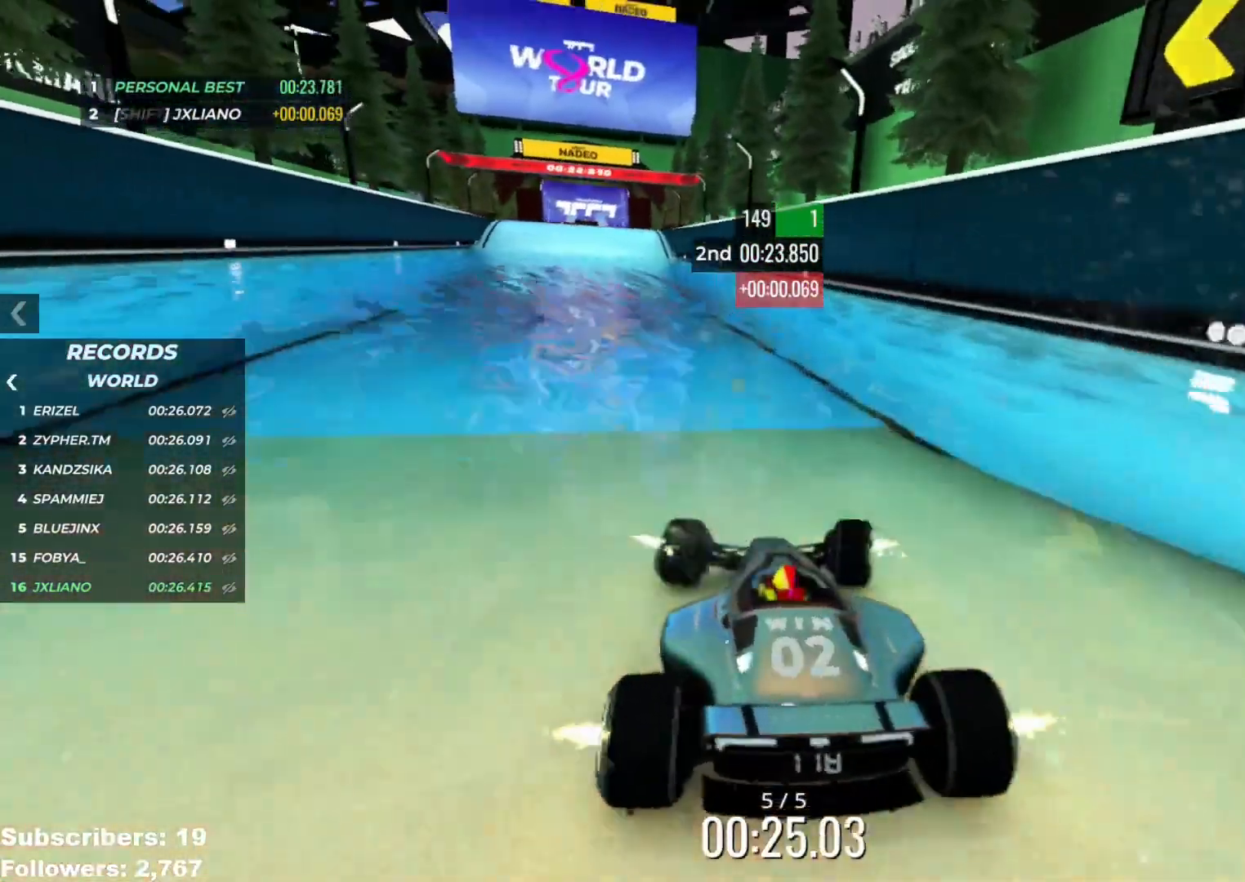
{"keys": ["right", "up"], "events": [[67, "left", "down"], [267, "left", "up"], [317, "left", "down"], [418, "left", "up"], [484, "right", "down"]]}
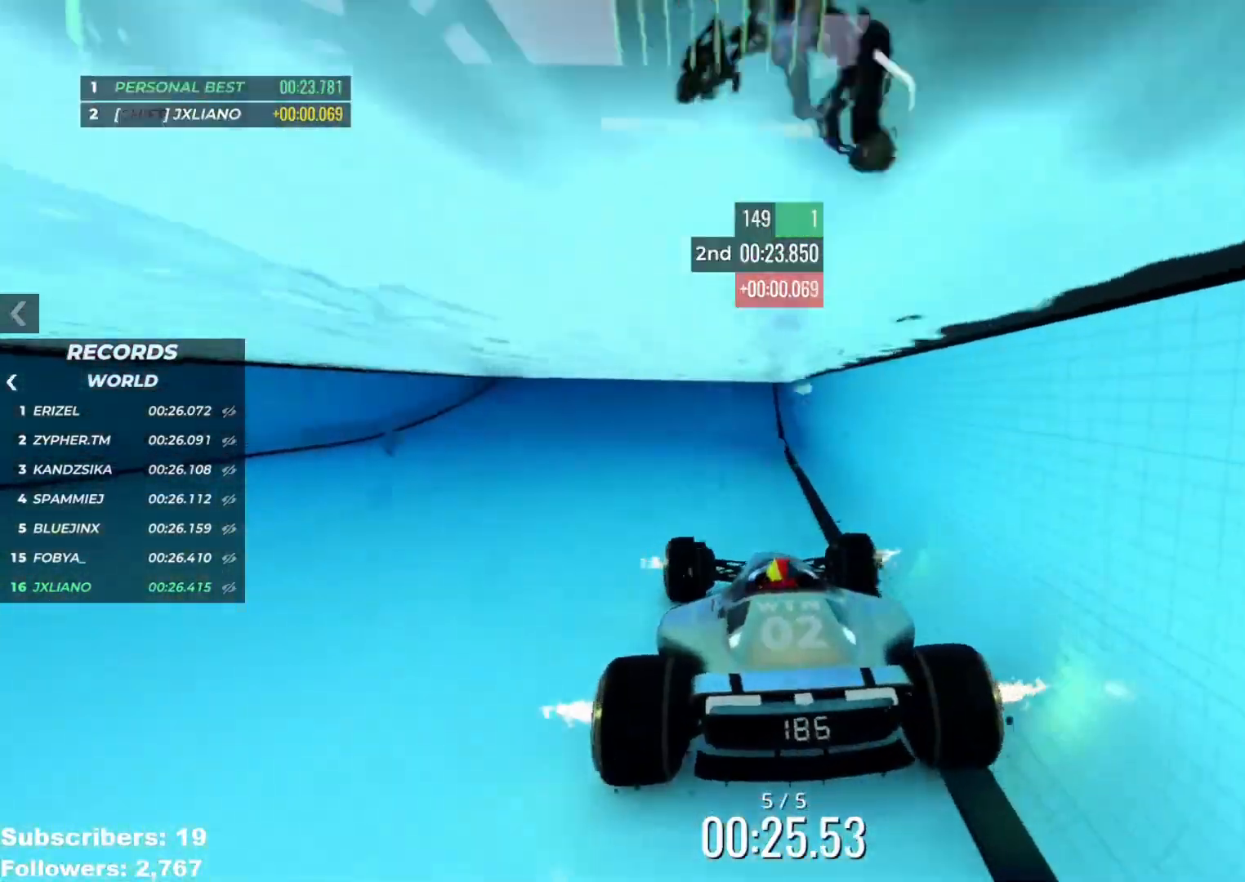
{"keys": ["up"], "events": [[150, "right", "up"], [234, "left", "down"], [317, "left", "up"]]}
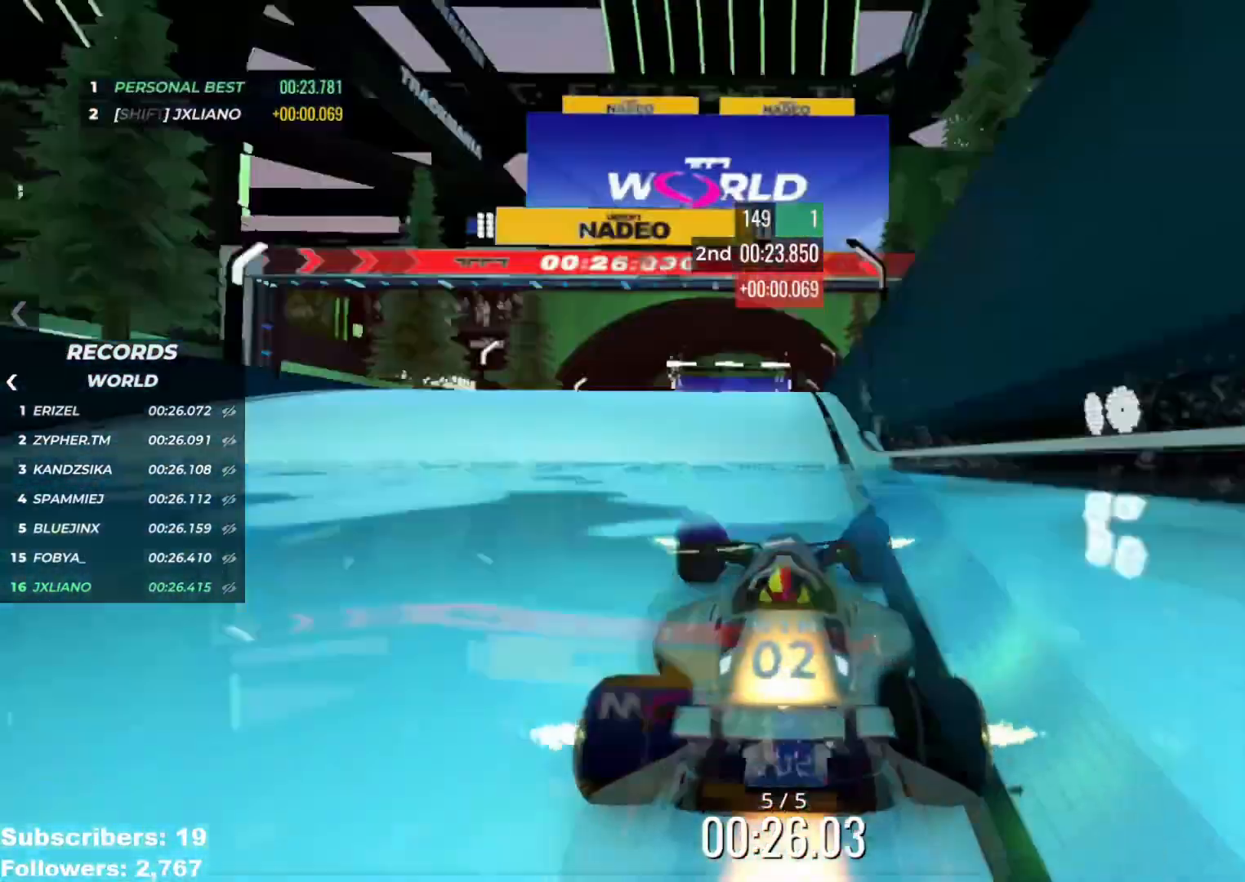
{"keys": ["up"], "events": []}
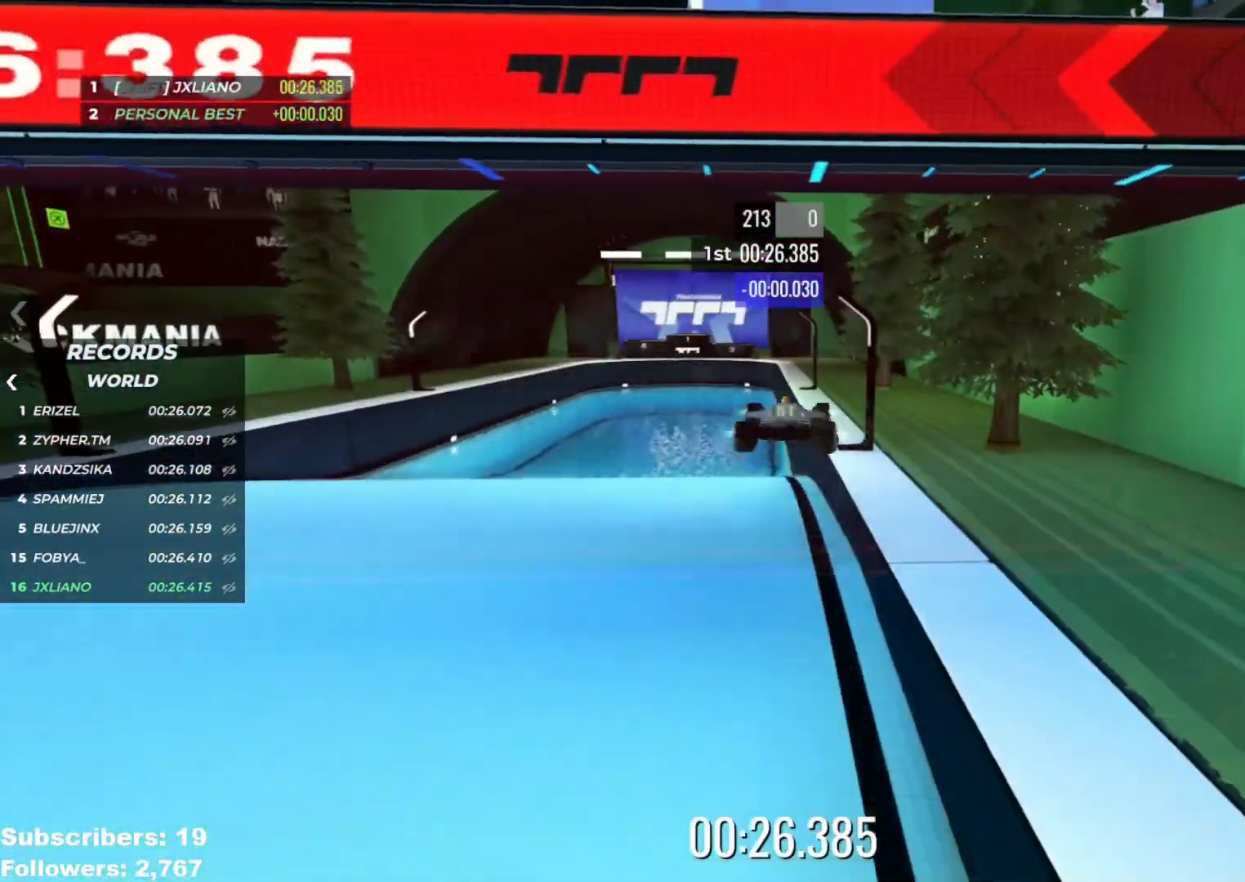
{"keys": [], "events": [[267, "up", "up"]]}
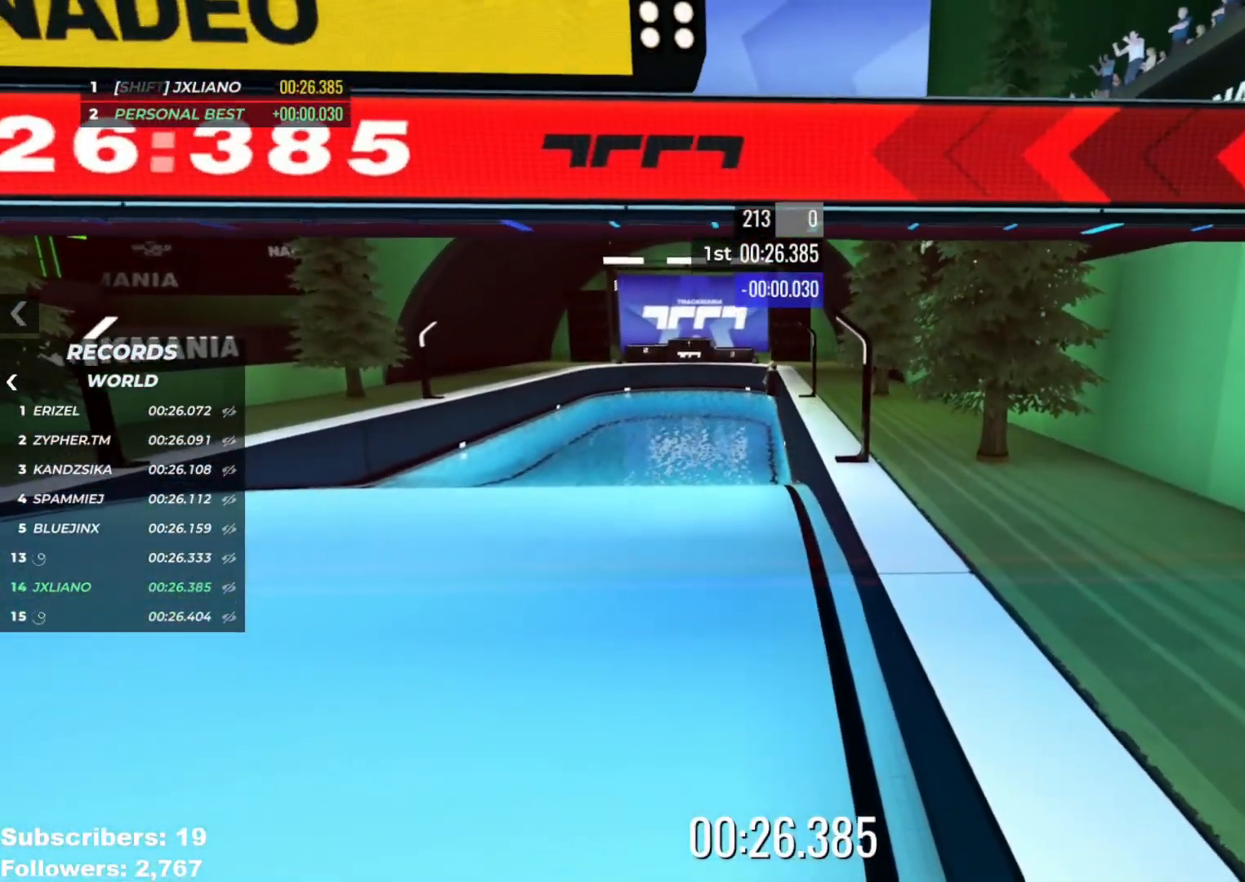
{"keys": [], "events": []}